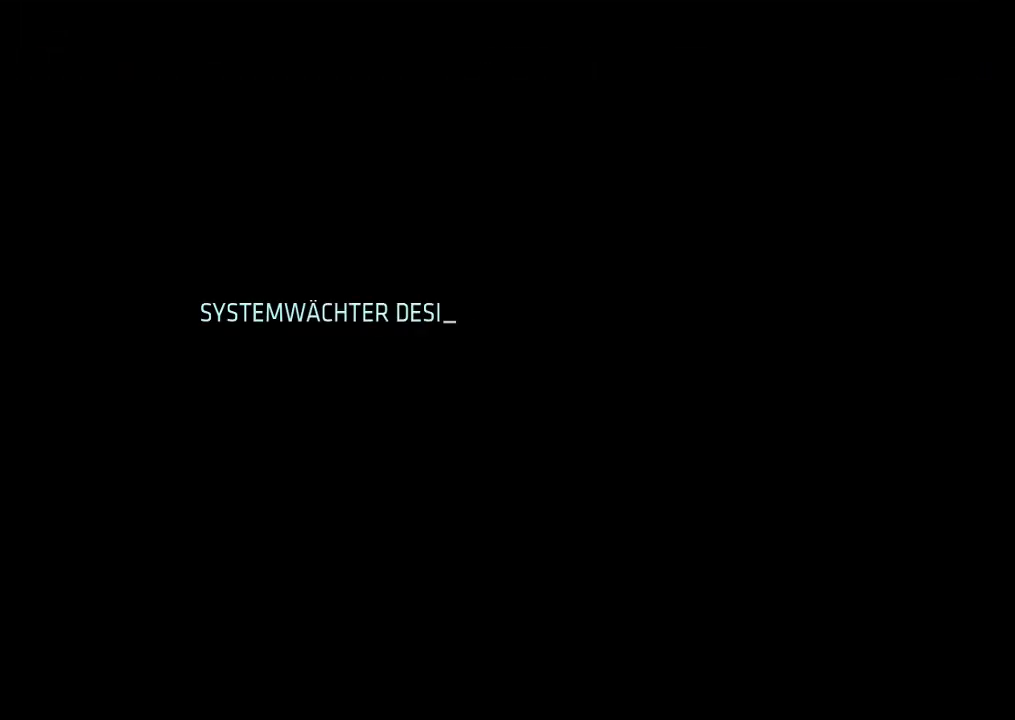
Gameplay with a controller (PlayStation layout); each line is a JSON object with the inputs held at the frame after it. "events" lists button and stick changes between this image and that frame as [ms after this image, input, new state], when the widget could be followed in between. Not read: CIRCLE CROSS L3 R3.
{"buttons": [], "events": []}
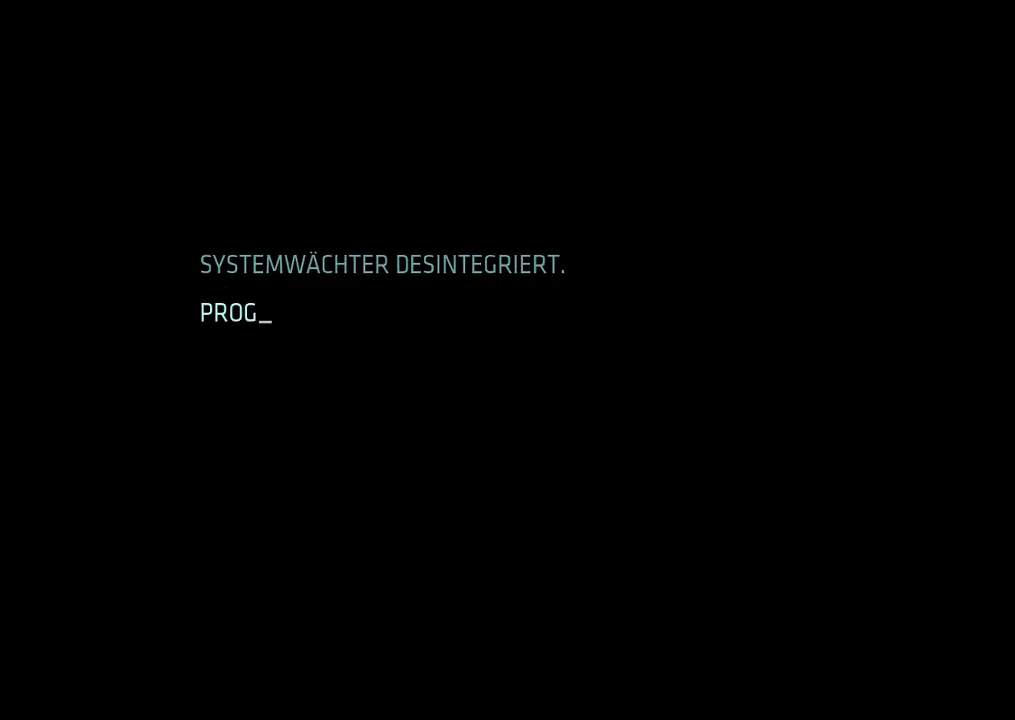
{"buttons": [], "events": []}
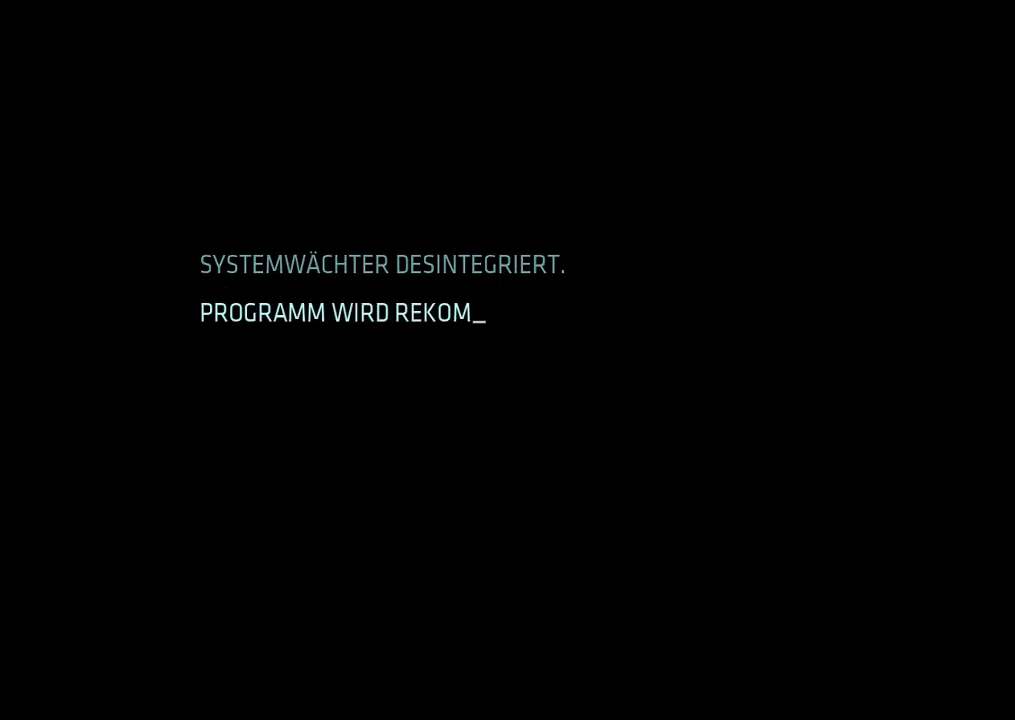
{"buttons": [], "events": []}
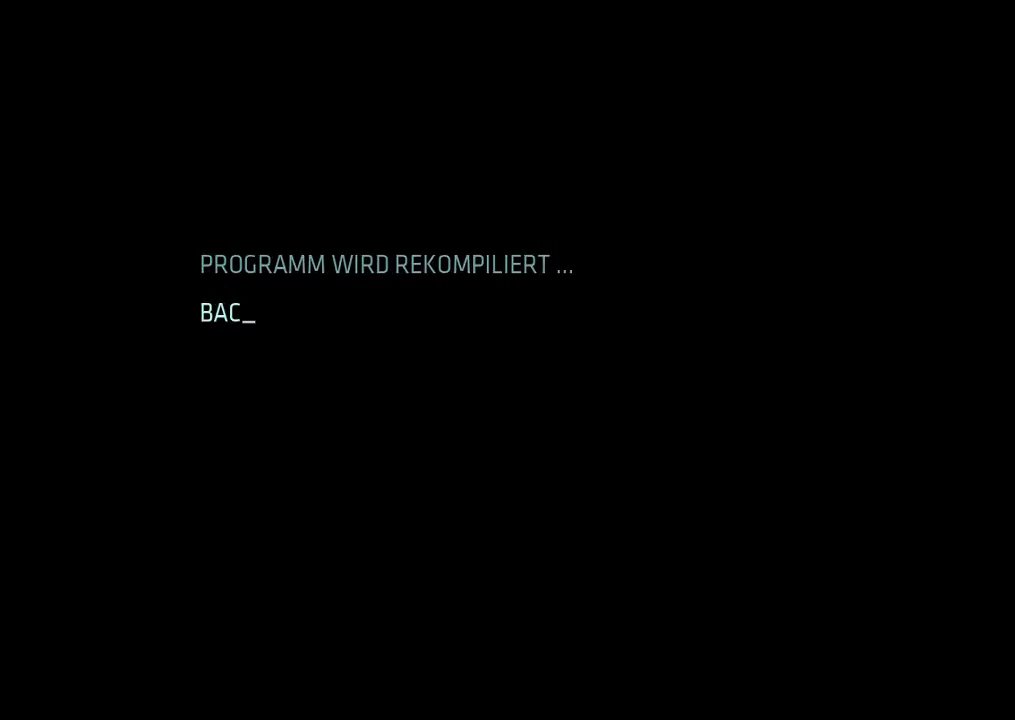
{"buttons": [], "events": []}
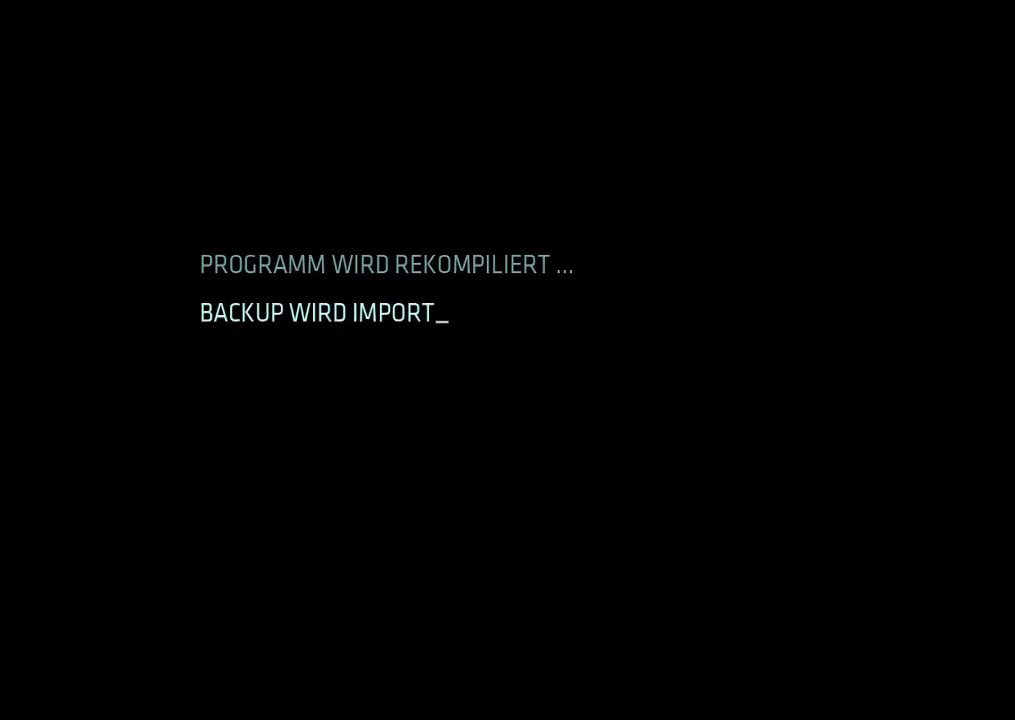
{"buttons": [], "events": []}
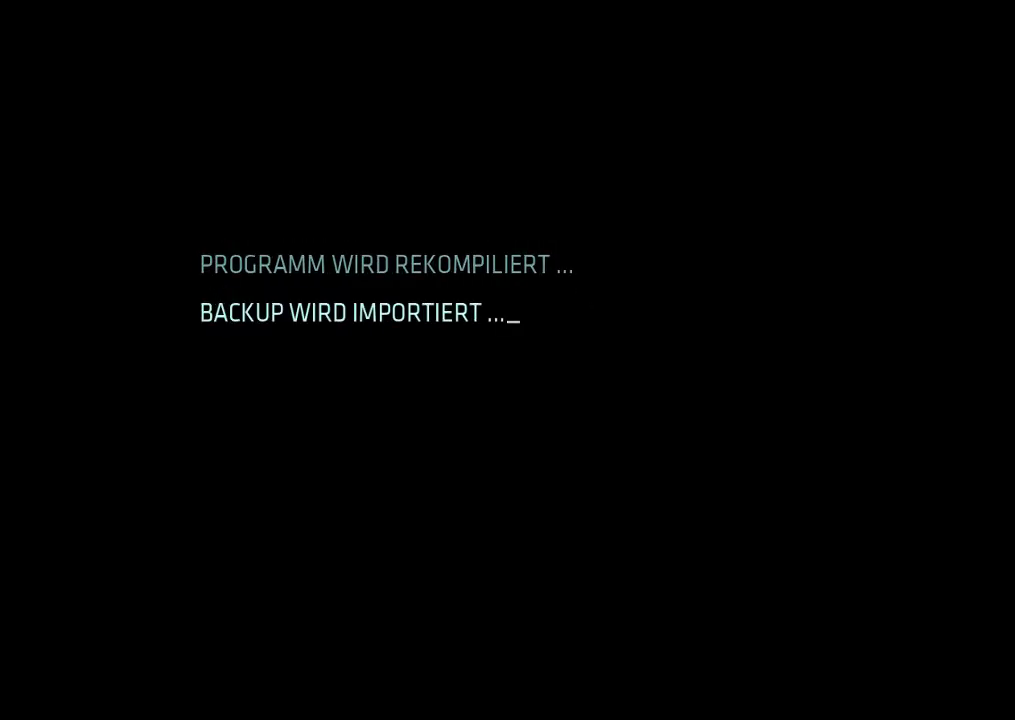
{"buttons": [], "events": []}
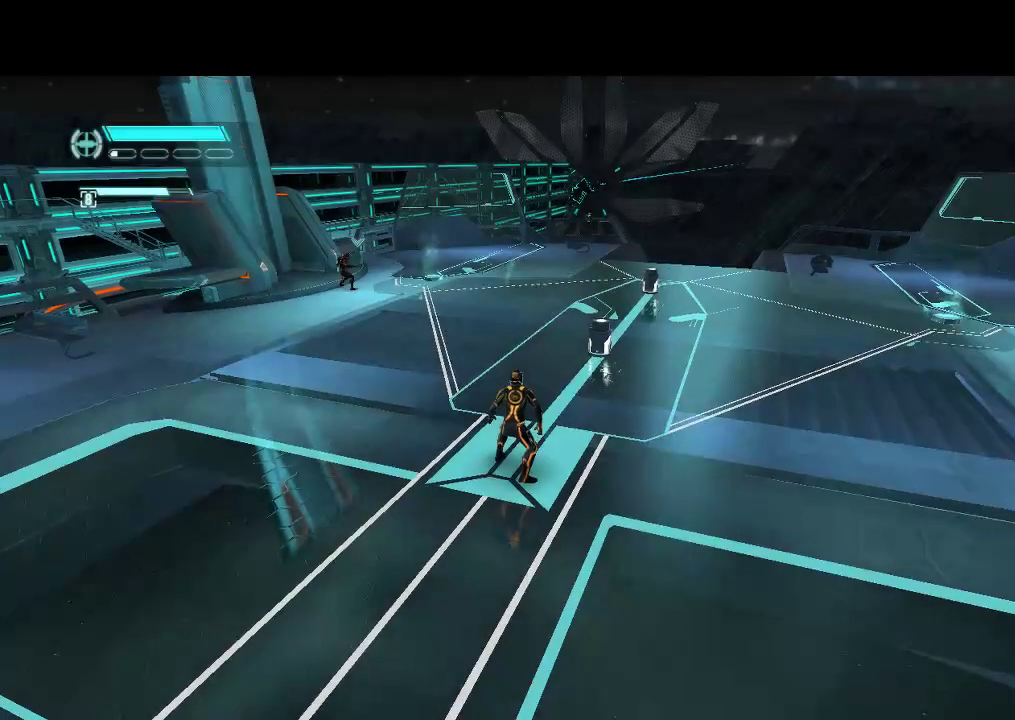
{"buttons": ["L1", "DPAD_UP"], "events": [[150, "DPAD_UP", "down"], [417, "L1", "down"]]}
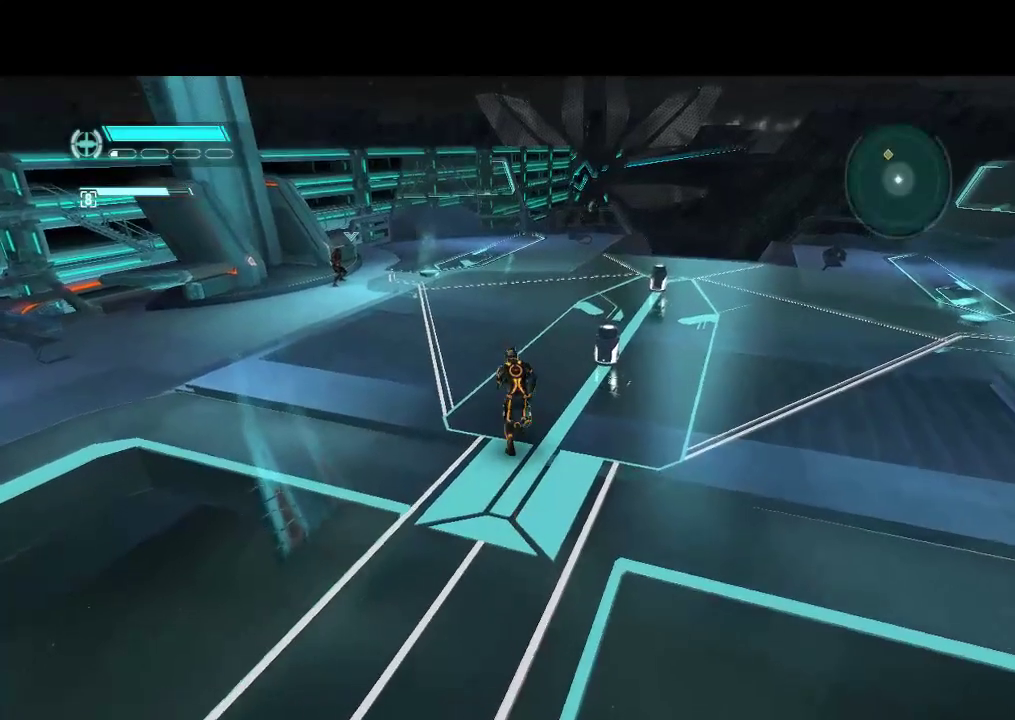
{"buttons": ["L1", "DPAD_UP"], "events": []}
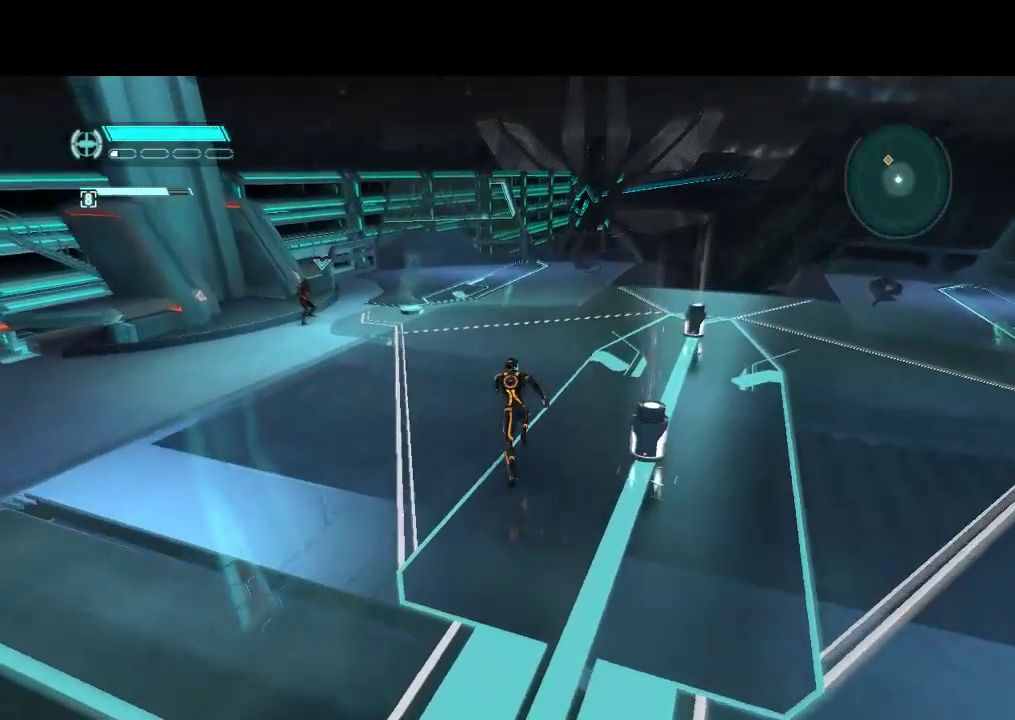
{"buttons": ["L1", "DPAD_UP"], "events": [[150, "DPAD_RIGHT", "down"], [267, "DPAD_RIGHT", "up"]]}
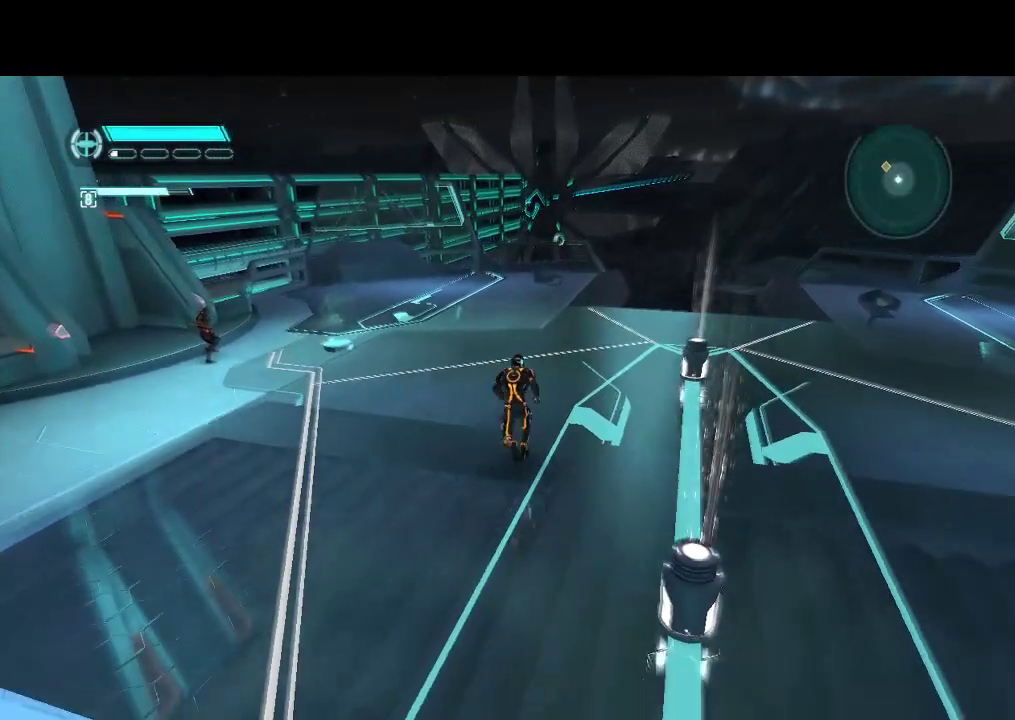
{"buttons": ["L1", "DPAD_UP"], "events": [[267, "DPAD_RIGHT", "down"], [383, "DPAD_RIGHT", "up"]]}
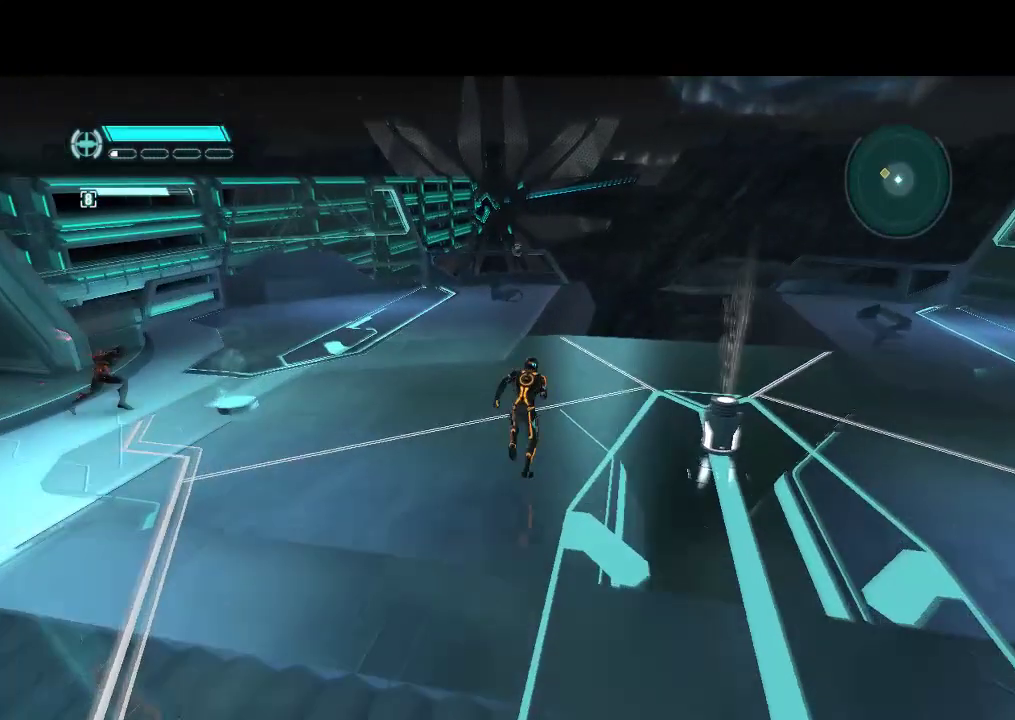
{"buttons": ["L1", "DPAD_UP"], "events": [[367, "DPAD_LEFT", "down"], [500, "DPAD_LEFT", "up"]]}
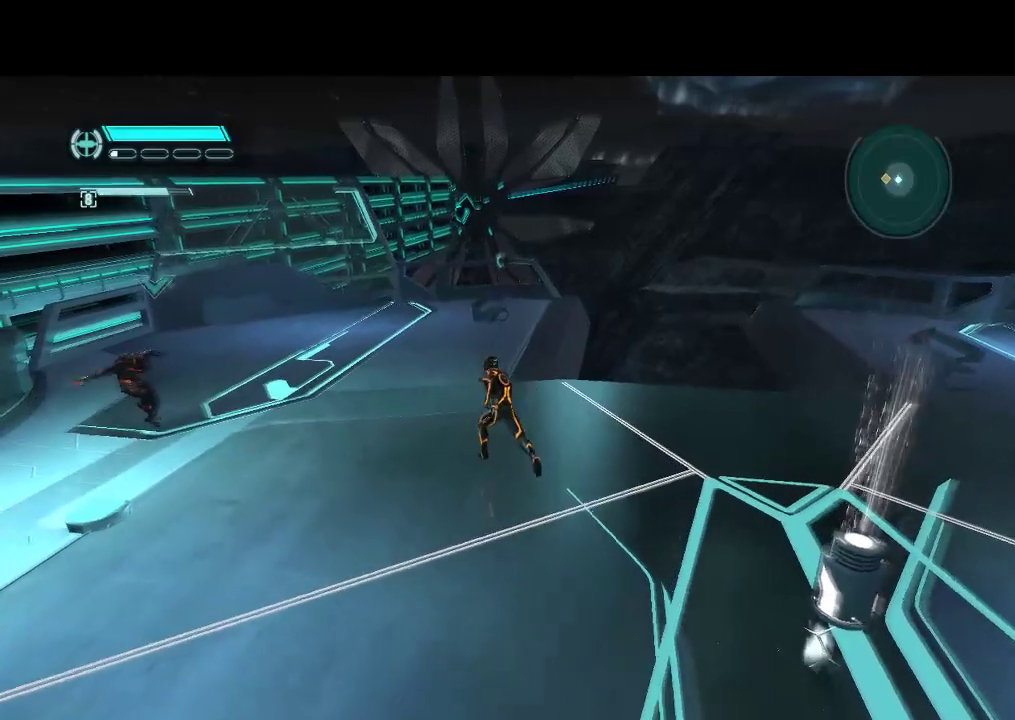
{"buttons": ["L1", "DPAD_UP"], "events": [[350, "DPAD_RIGHT", "down"], [450, "DPAD_RIGHT", "up"]]}
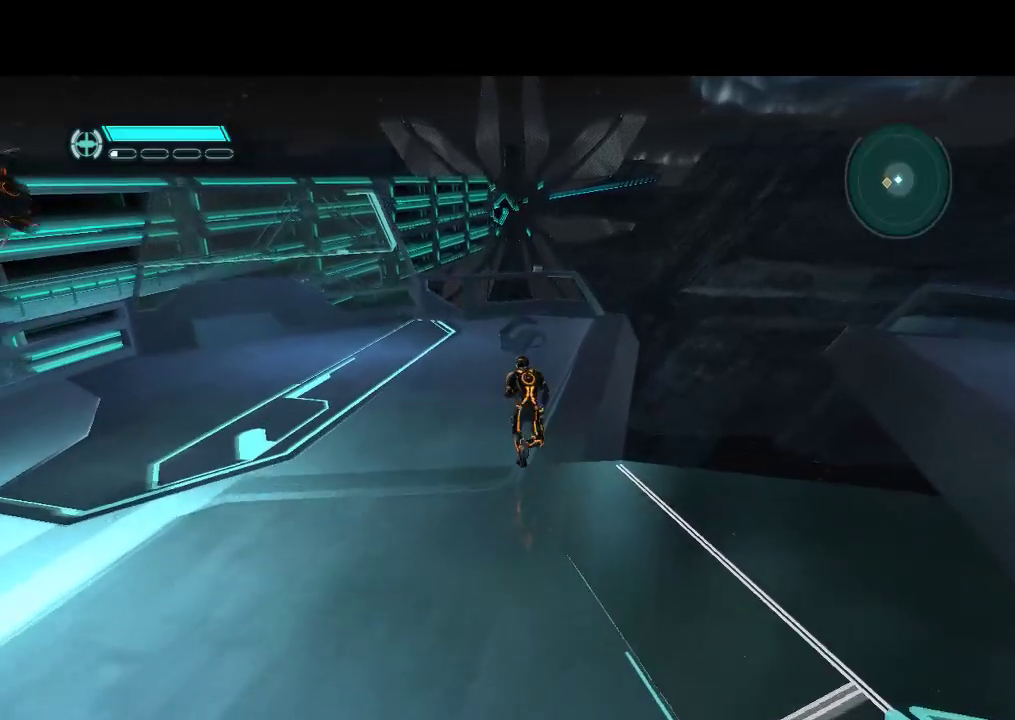
{"buttons": ["L1", "DPAD_UP"], "events": [[350, "DPAD_RIGHT", "down"], [417, "DPAD_RIGHT", "up"]]}
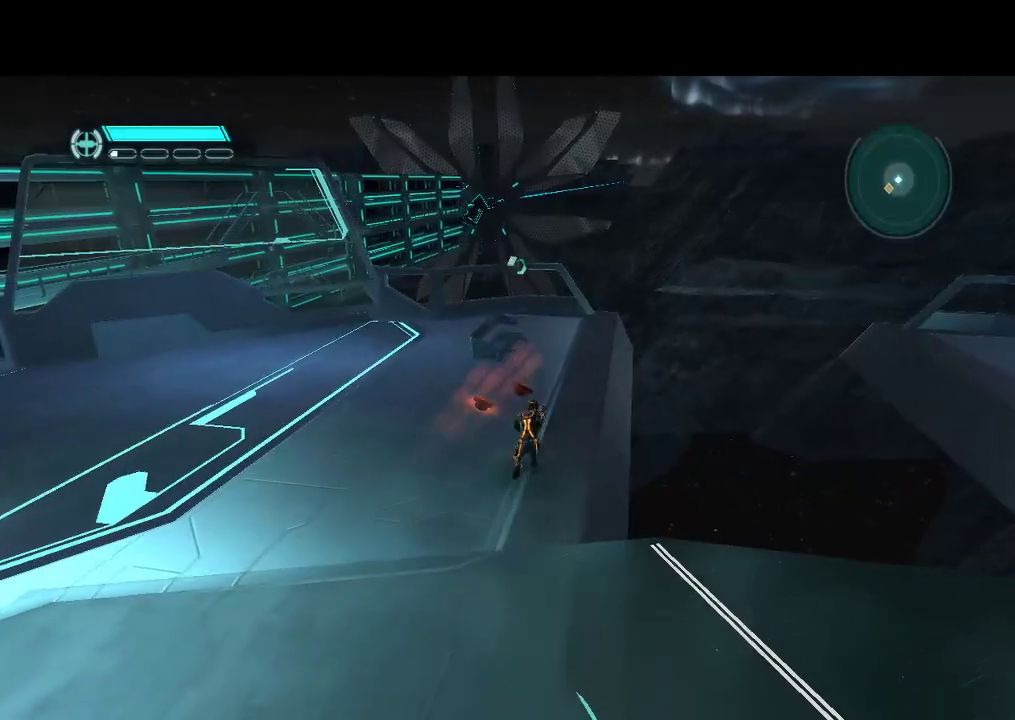
{"buttons": ["L1", "DPAD_UP", "DPAD_RIGHT"], "events": [[433, "DPAD_RIGHT", "down"]]}
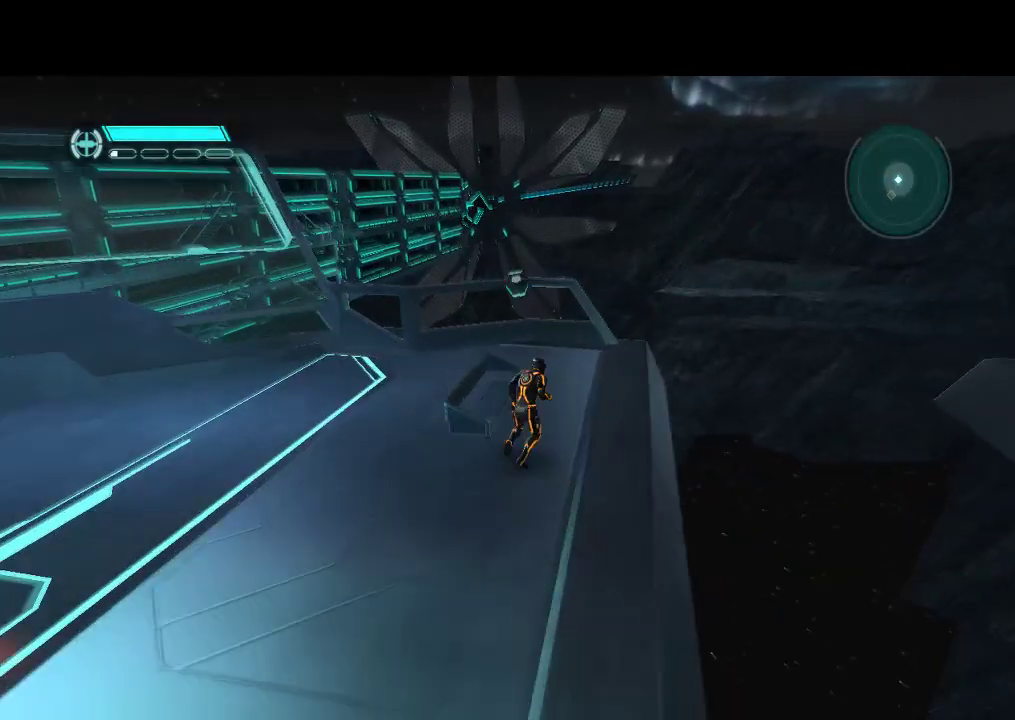
{"buttons": ["L1", "DPAD_UP"], "events": [[17, "DPAD_RIGHT", "up"]]}
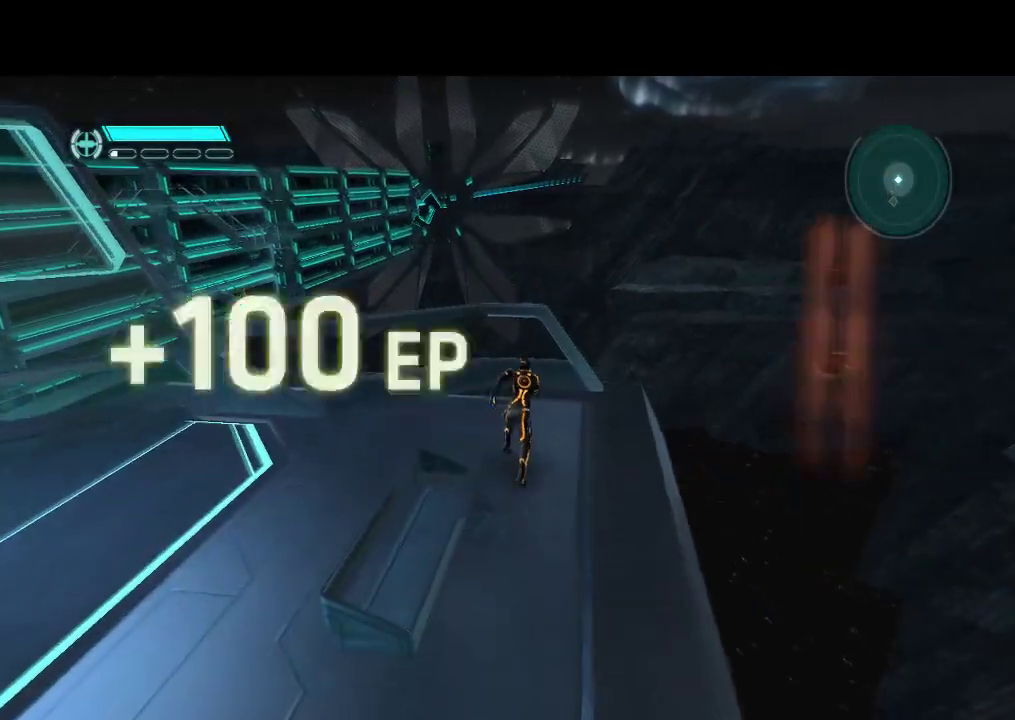
{"buttons": ["DPAD_DOWN", "DPAD_LEFT"], "events": [[200, "DPAD_LEFT", "down"], [217, "L1", "up"], [267, "DPAD_UP", "up"], [400, "DPAD_DOWN", "down"]]}
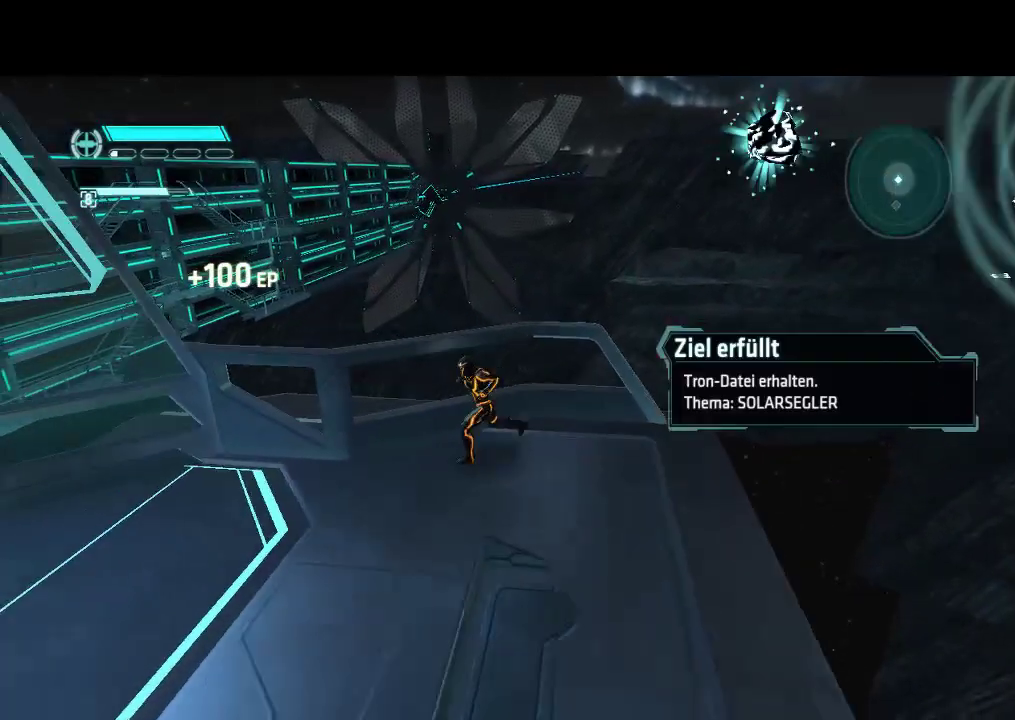
{"buttons": ["L1", "DPAD_DOWN", "DPAD_LEFT"], "events": [[350, "L1", "down"]]}
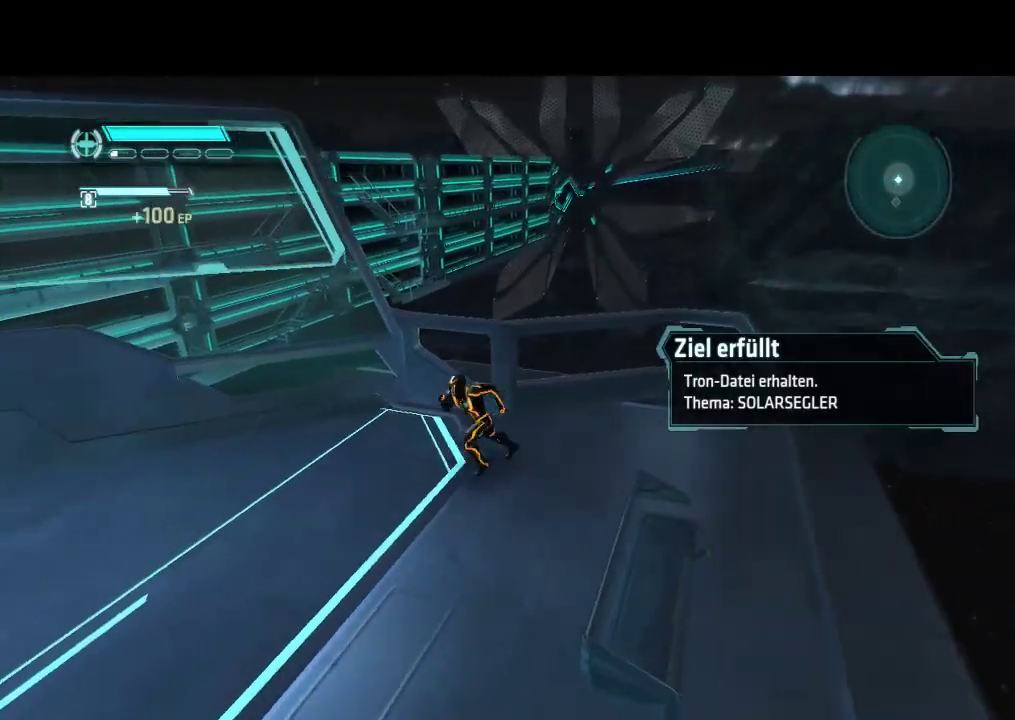
{"buttons": ["DPAD_DOWN", "DPAD_LEFT"], "events": [[417, "L1", "up"]]}
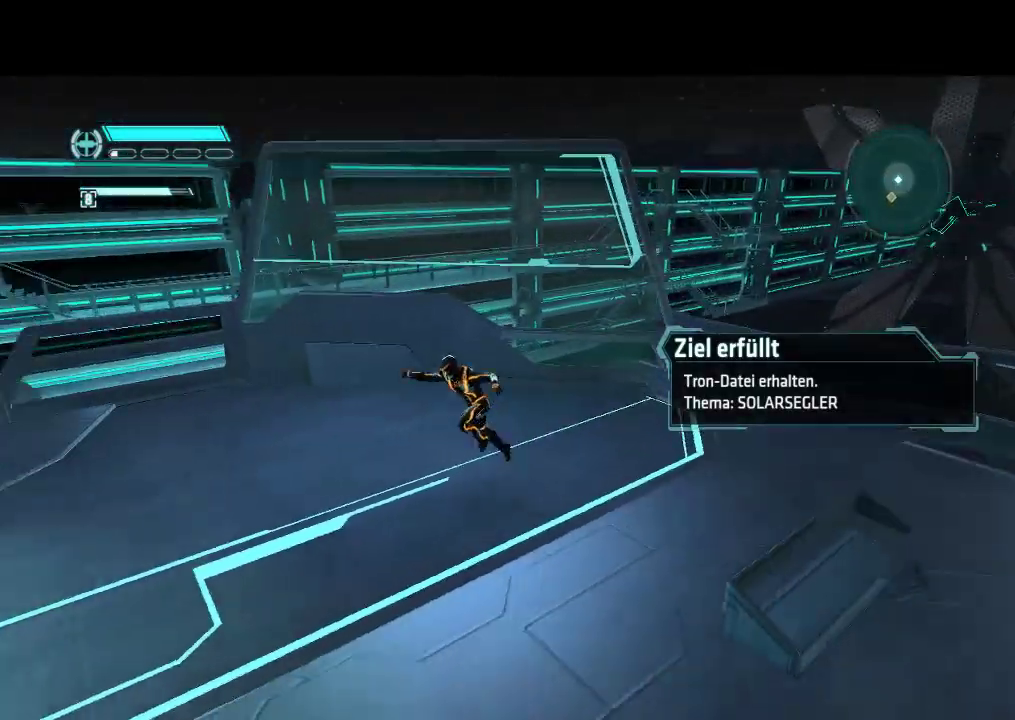
{"buttons": ["DPAD_LEFT"], "events": [[400, "DPAD_DOWN", "up"]]}
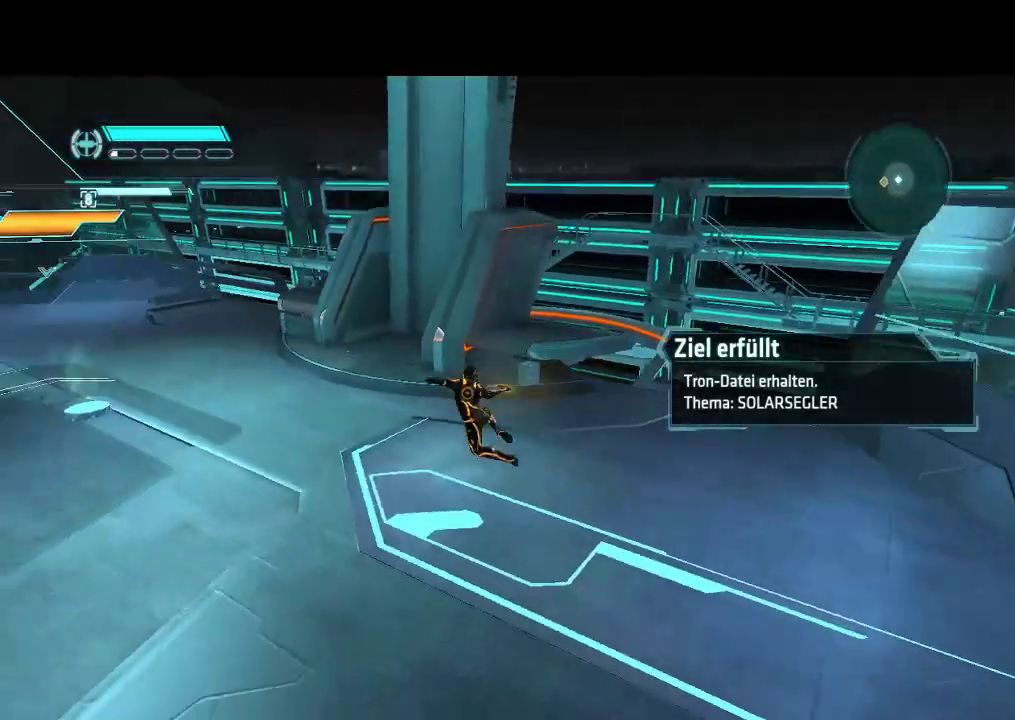
{"buttons": ["L1", "DPAD_LEFT"], "events": [[317, "L1", "down"]]}
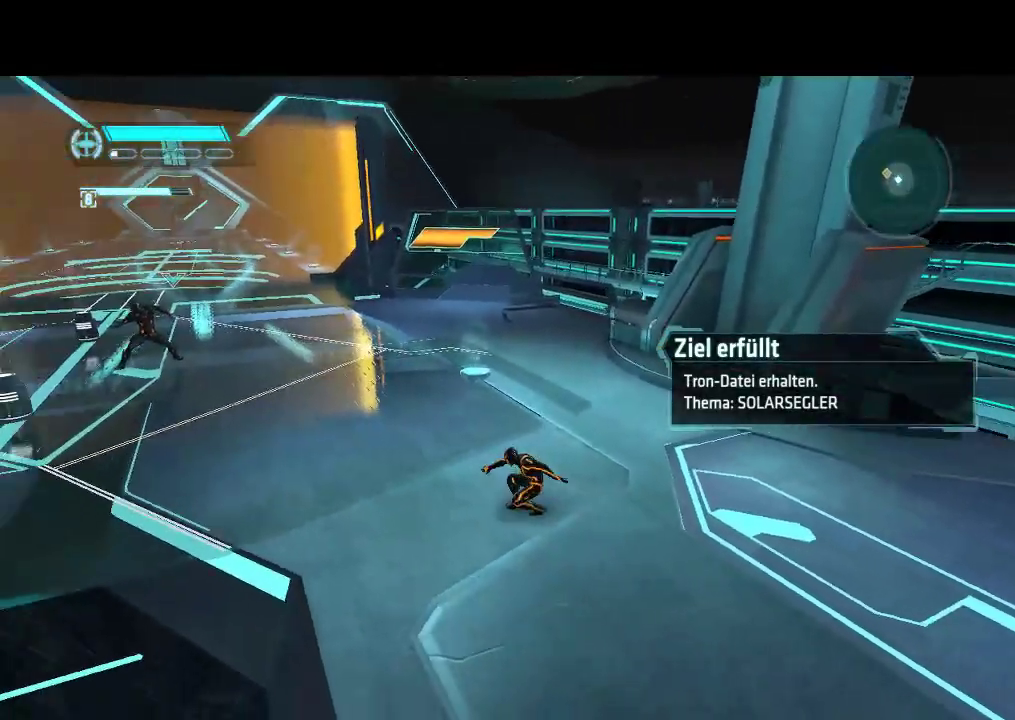
{"buttons": ["L1", "DPAD_UP"], "events": [[300, "DPAD_UP", "down"], [417, "DPAD_LEFT", "up"]]}
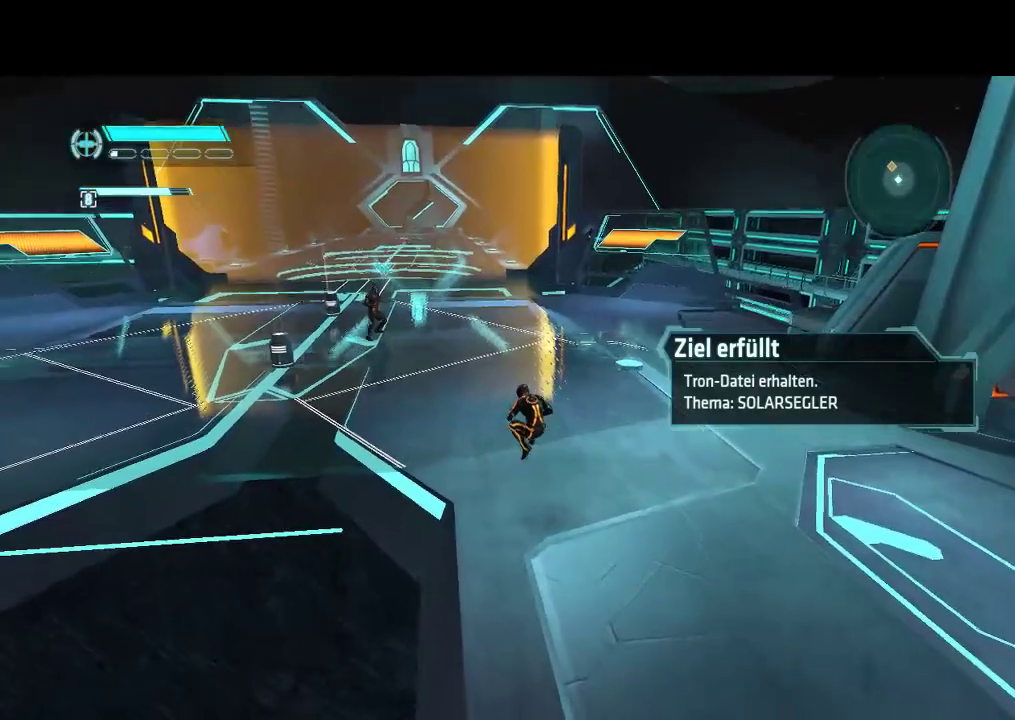
{"buttons": ["DPAD_UP"], "events": [[283, "L1", "up"]]}
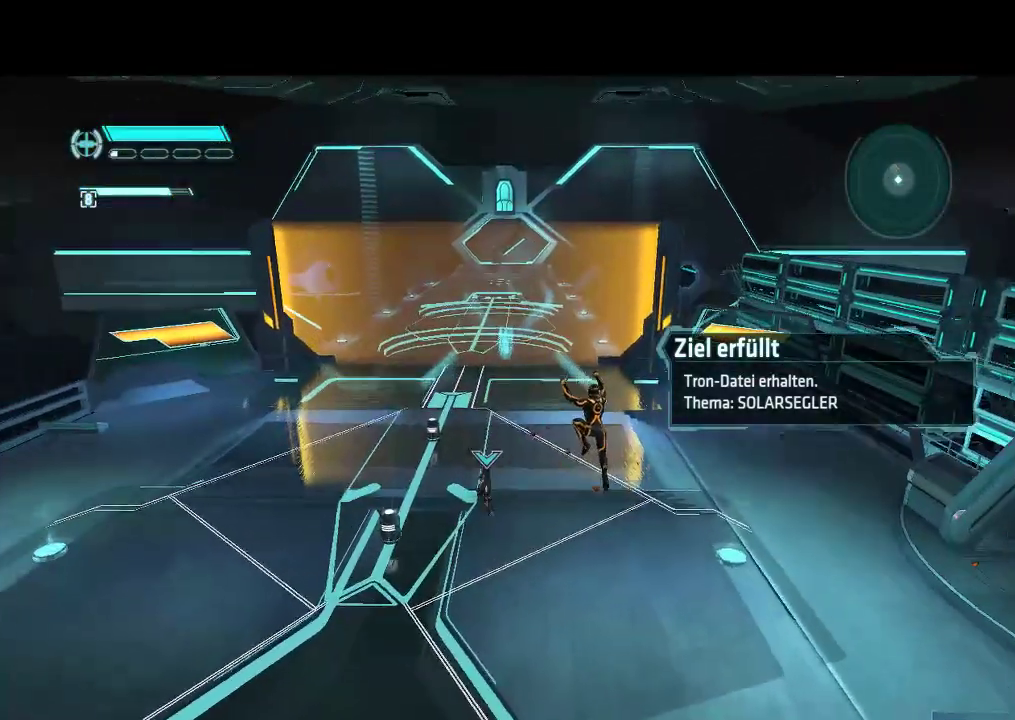
{"buttons": ["DPAD_UP"], "events": [[200, "DPAD_RIGHT", "down"], [417, "DPAD_RIGHT", "up"]]}
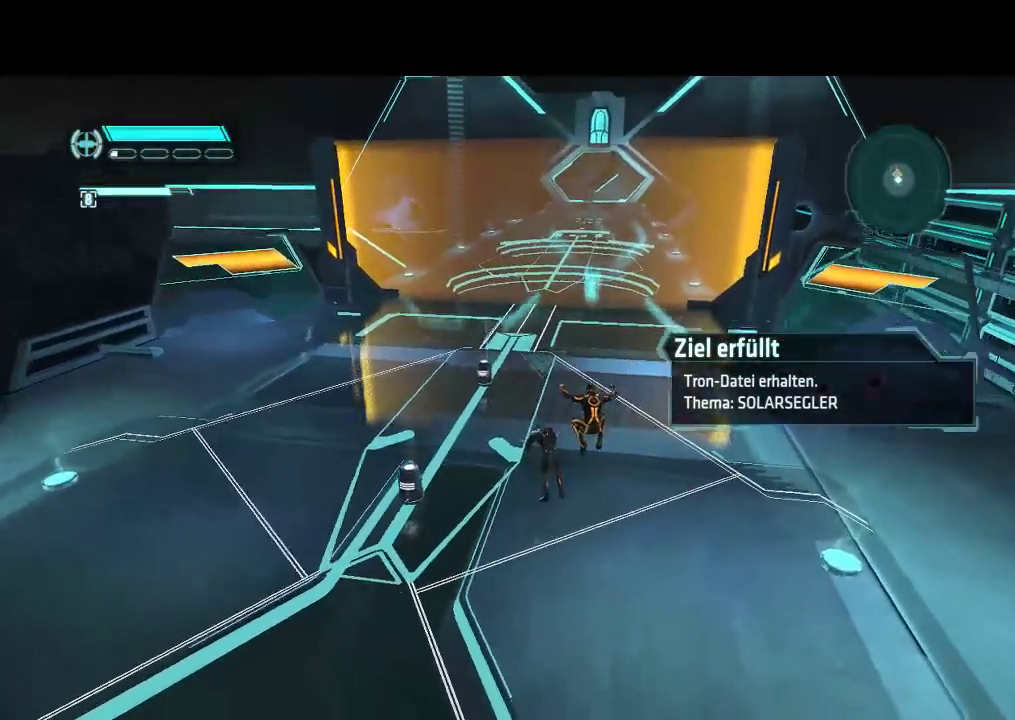
{"buttons": ["L1", "DPAD_UP", "DPAD_LEFT"], "events": [[200, "DPAD_LEFT", "down"], [233, "L1", "down"]]}
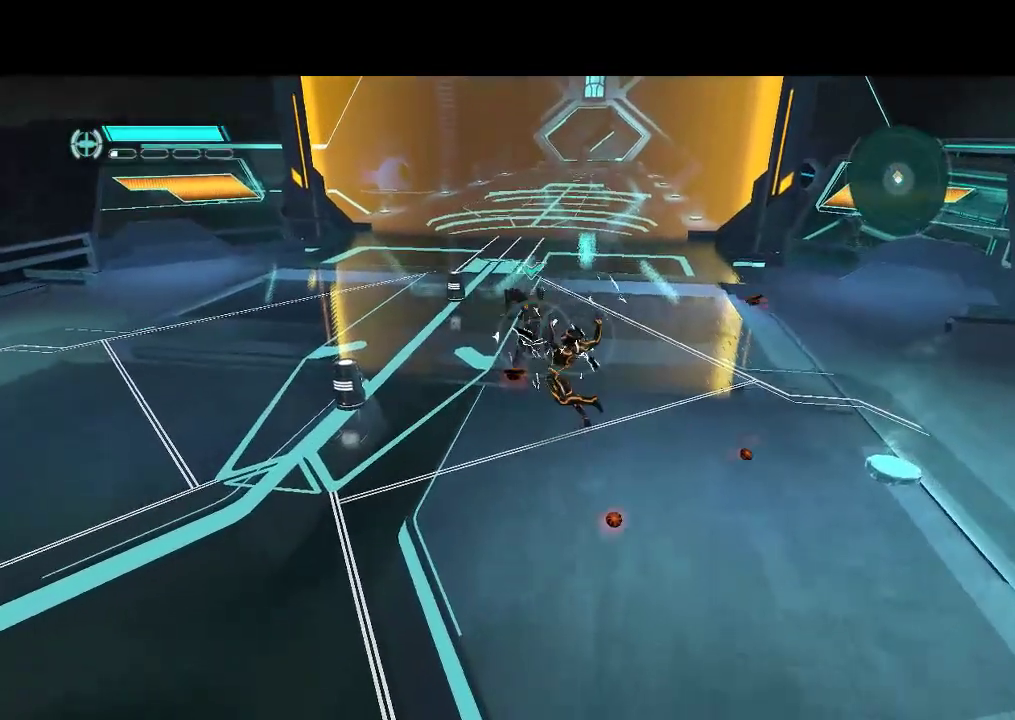
{"buttons": ["L1", "DPAD_UP", "DPAD_LEFT"], "events": []}
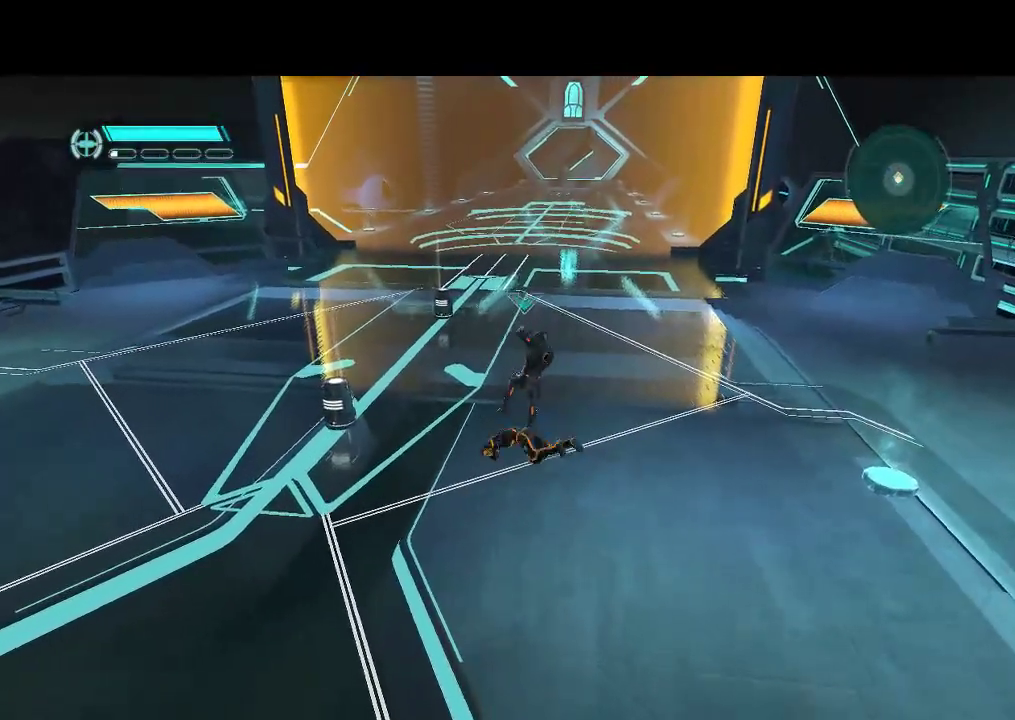
{"buttons": ["L1", "DPAD_UP"], "events": [[133, "DPAD_LEFT", "up"]]}
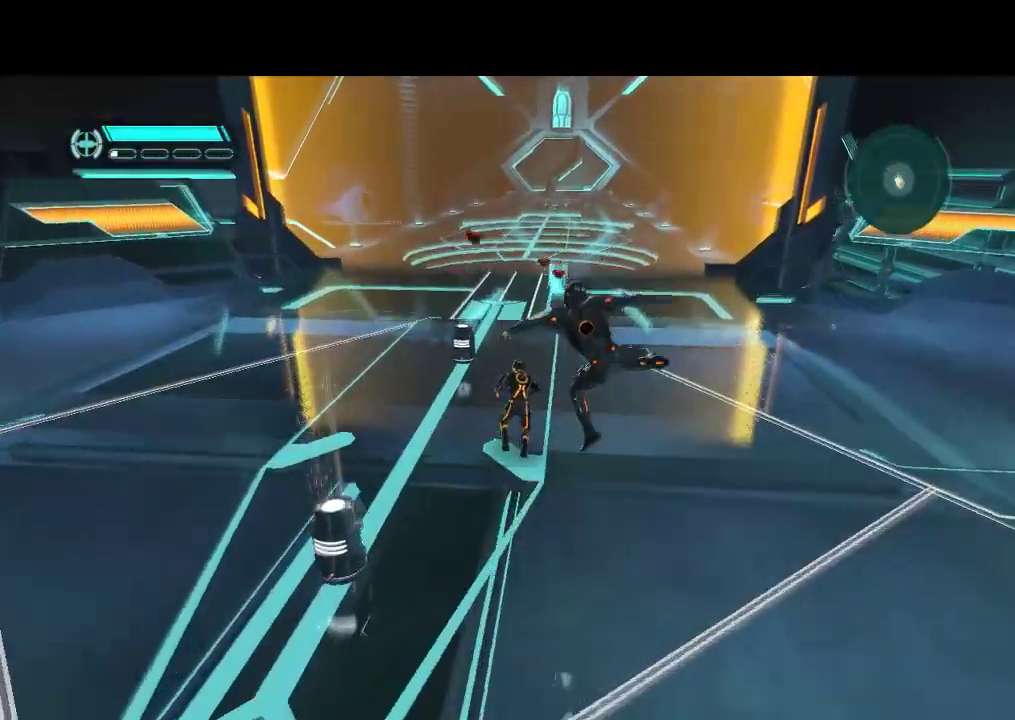
{"buttons": ["L1", "DPAD_UP"], "events": [[83, "DPAD_LEFT", "down"], [283, "DPAD_LEFT", "up"]]}
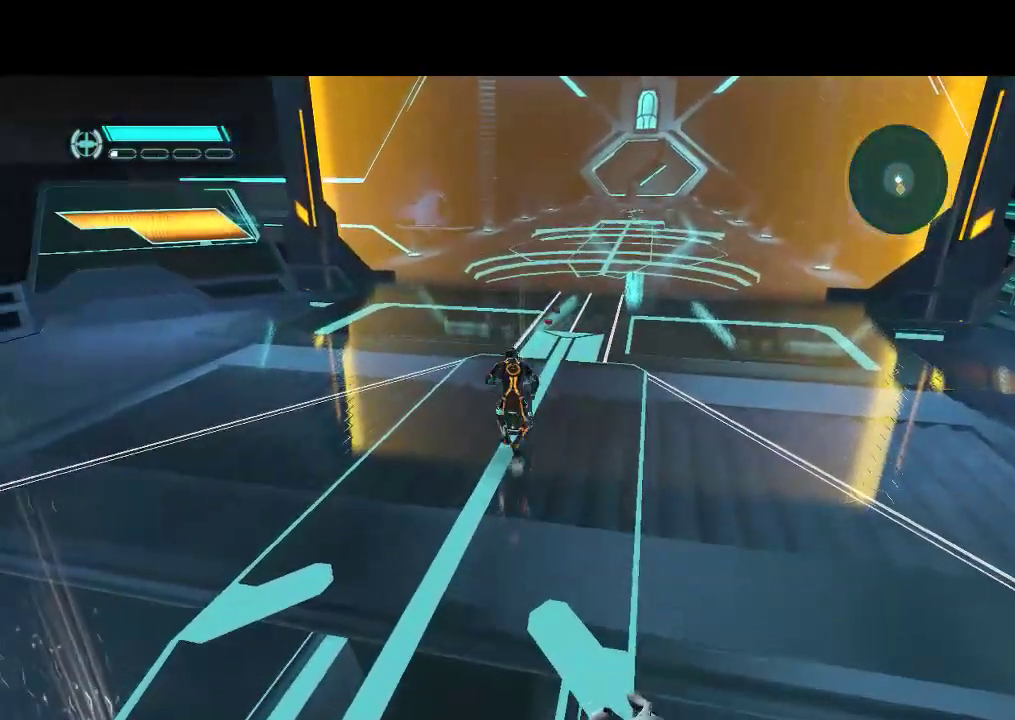
{"buttons": [], "events": [[350, "L1", "up"], [383, "DPAD_UP", "up"]]}
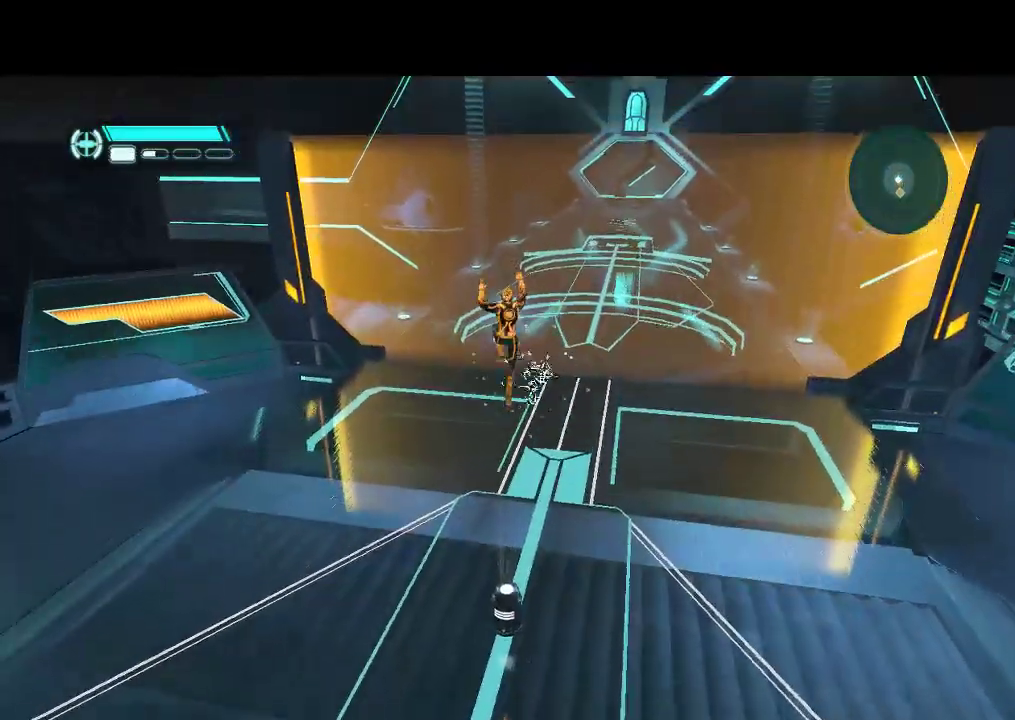
{"buttons": ["DPAD_DOWN", "DPAD_RIGHT"], "events": [[83, "DPAD_DOWN", "down"], [167, "DPAD_RIGHT", "down"], [300, "TRIANGLE", "down"], [433, "TRIANGLE", "up"]]}
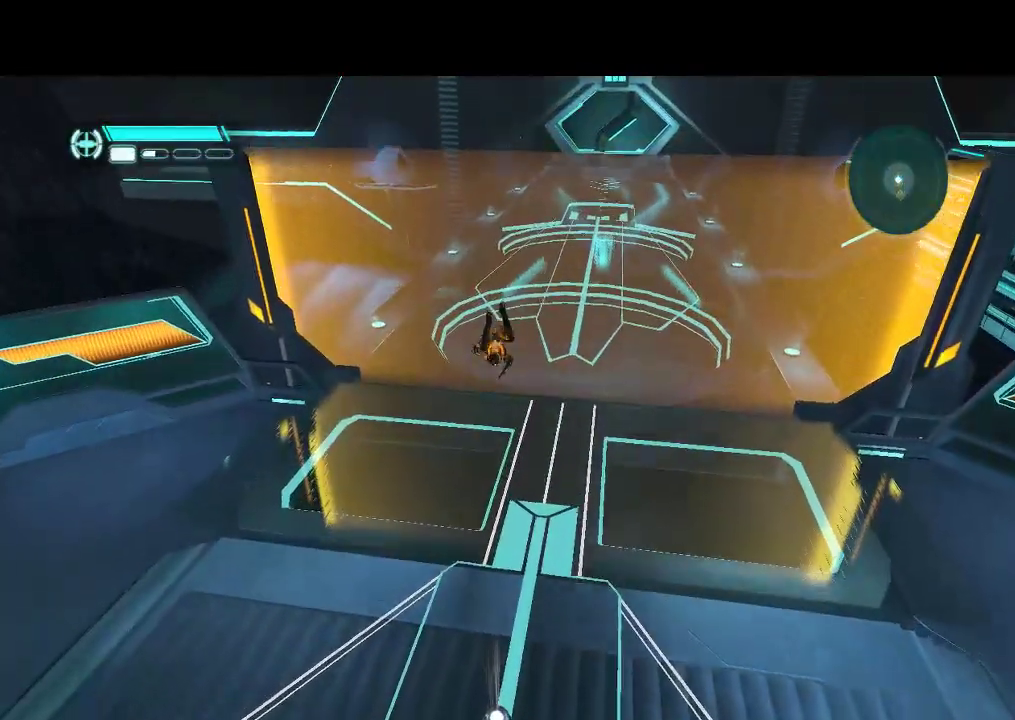
{"buttons": ["DPAD_DOWN", "DPAD_RIGHT"], "events": [[117, "TRIANGLE", "down"], [183, "TRIANGLE", "up"], [250, "TRIANGLE", "down"], [383, "TRIANGLE", "up"]]}